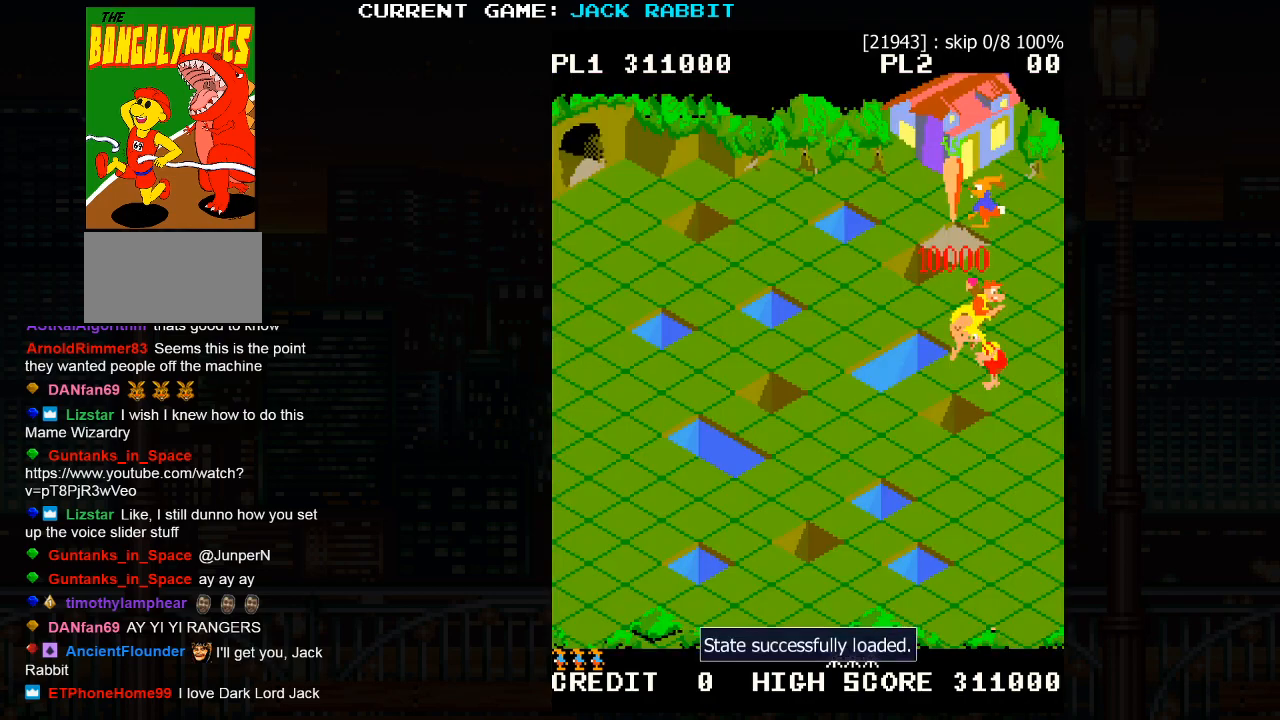
Gameplay with a controller (arcade stick); each line is a JSON object with the inputs held at the frame after it. "events" lists button and stick changes between this image and that frame as [ms after this image, input, new state], when the widget could be followed in between. Not read: L3 R3.
{"buttons": [], "left_stick": "up-right", "events": [[333, "left_stick", "up-right"]]}
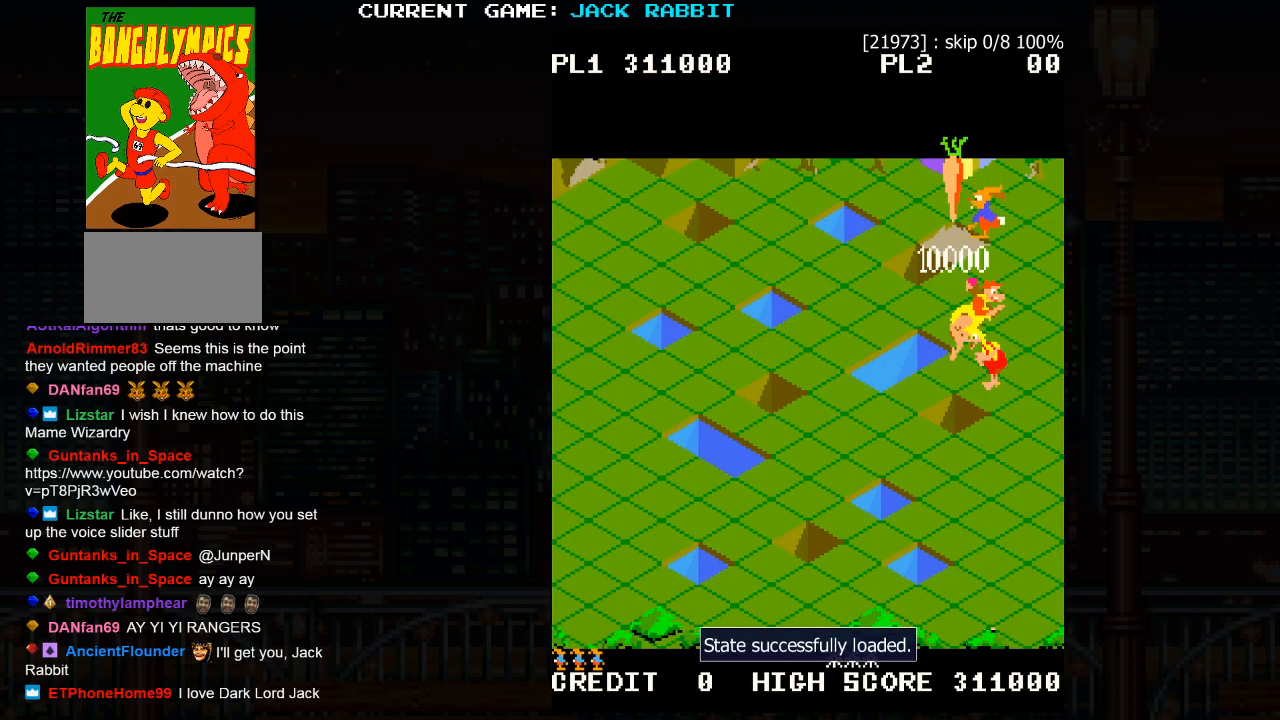
{"buttons": [], "left_stick": "up-right", "events": []}
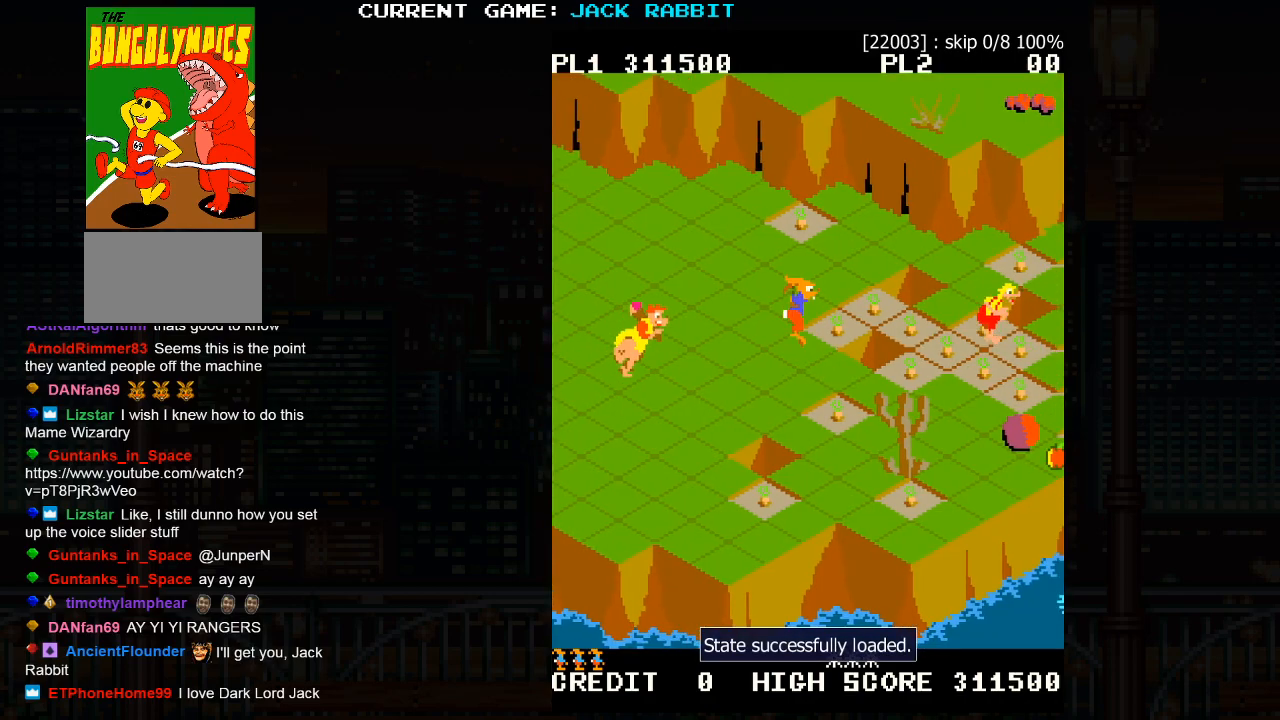
{"buttons": [], "left_stick": "center", "events": [[383, "left_stick", "center"]]}
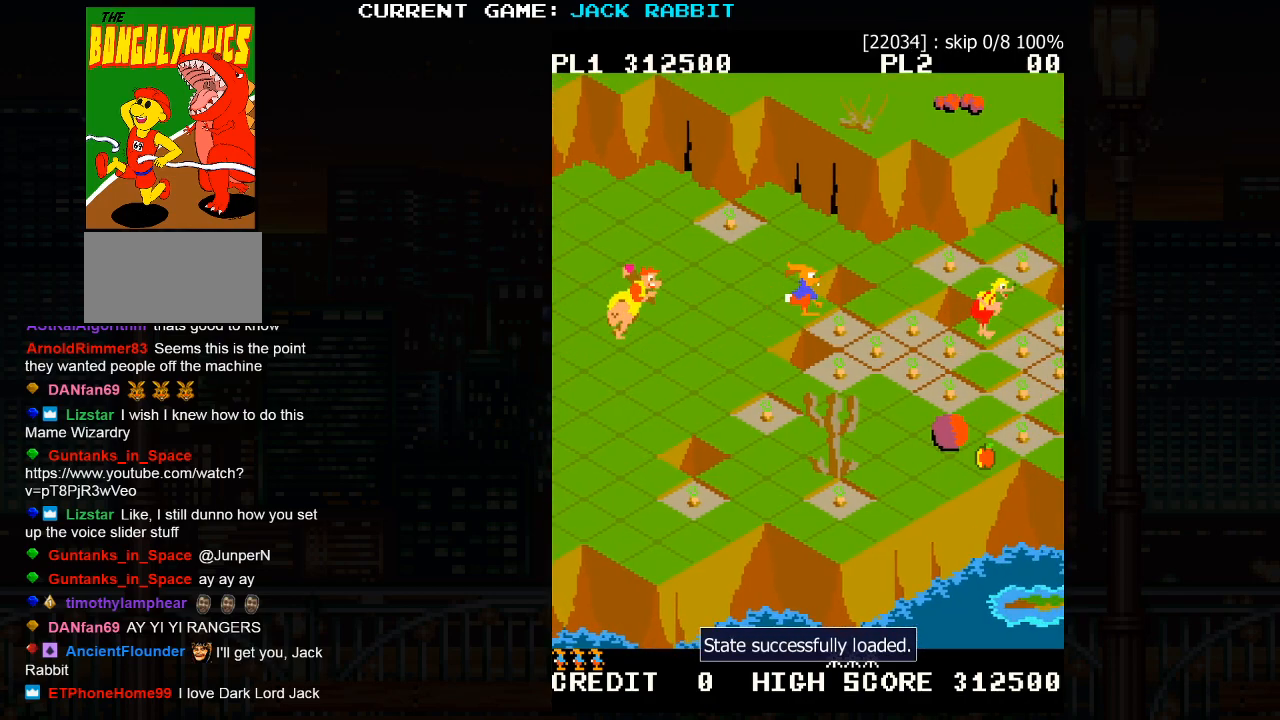
{"buttons": [], "left_stick": "down-right", "events": [[50, "left_stick", "down-right"]]}
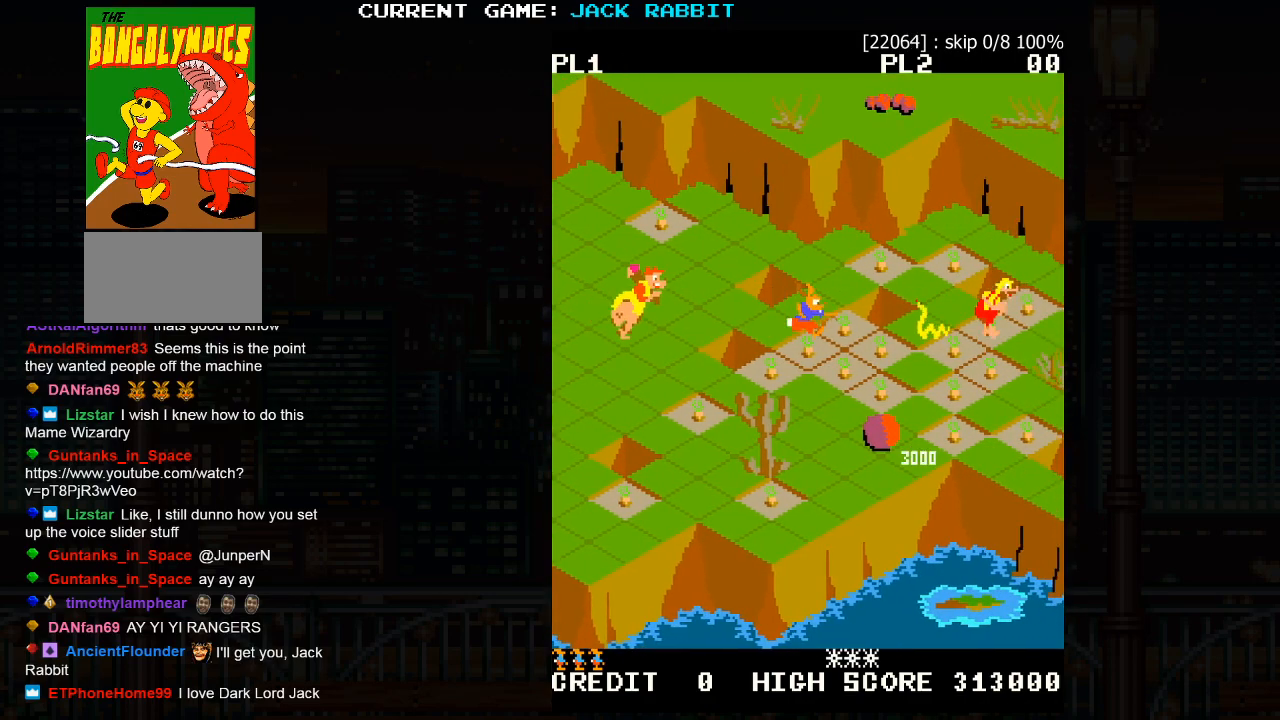
{"buttons": [], "left_stick": "down-right", "events": []}
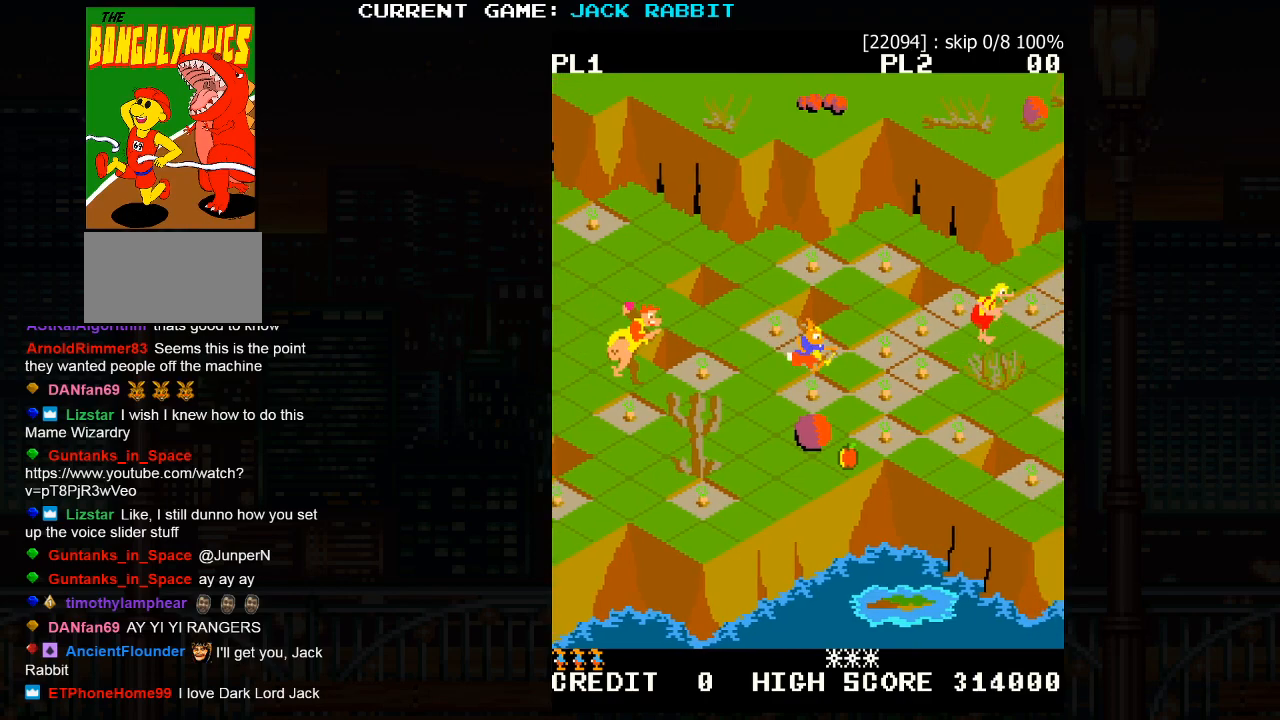
{"buttons": [], "left_stick": "up-right", "events": [[133, "left_stick", "center"], [333, "left_stick", "up-right"]]}
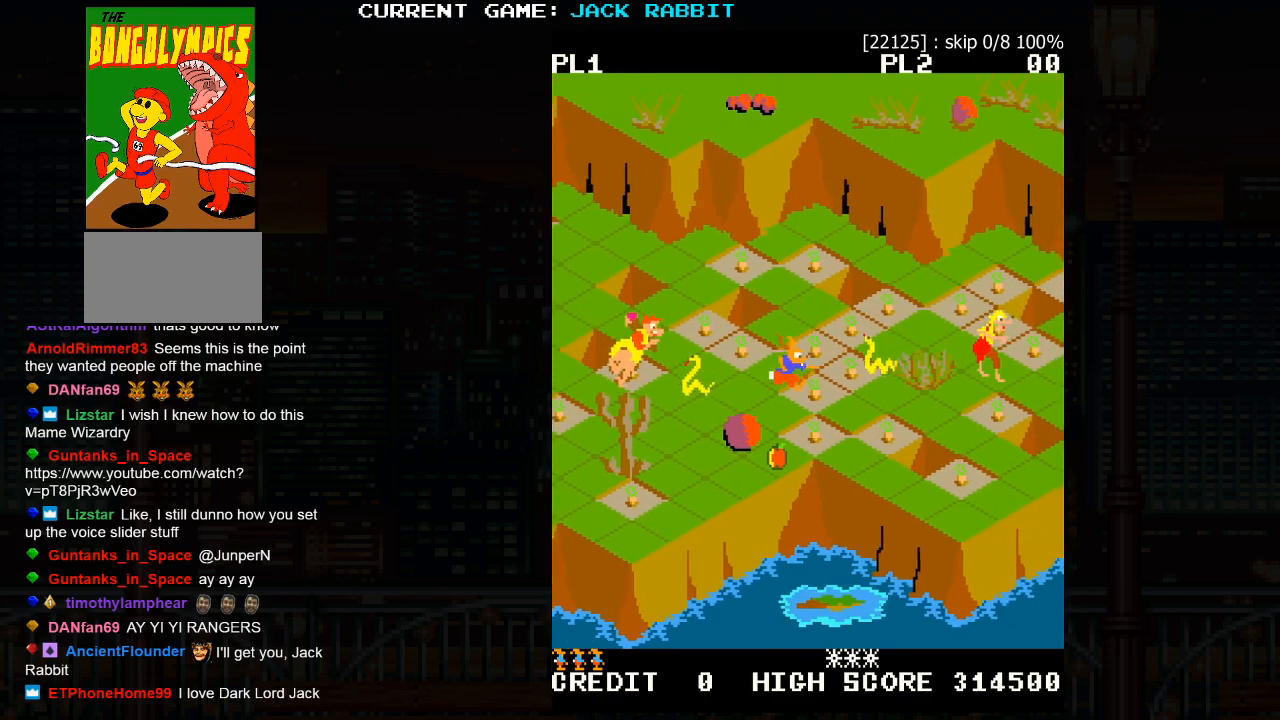
{"buttons": ["SQUARE"], "left_stick": "up-right", "events": [[83, "left_stick", "center"], [483, "SQUARE", "down"], [483, "left_stick", "up-right"]]}
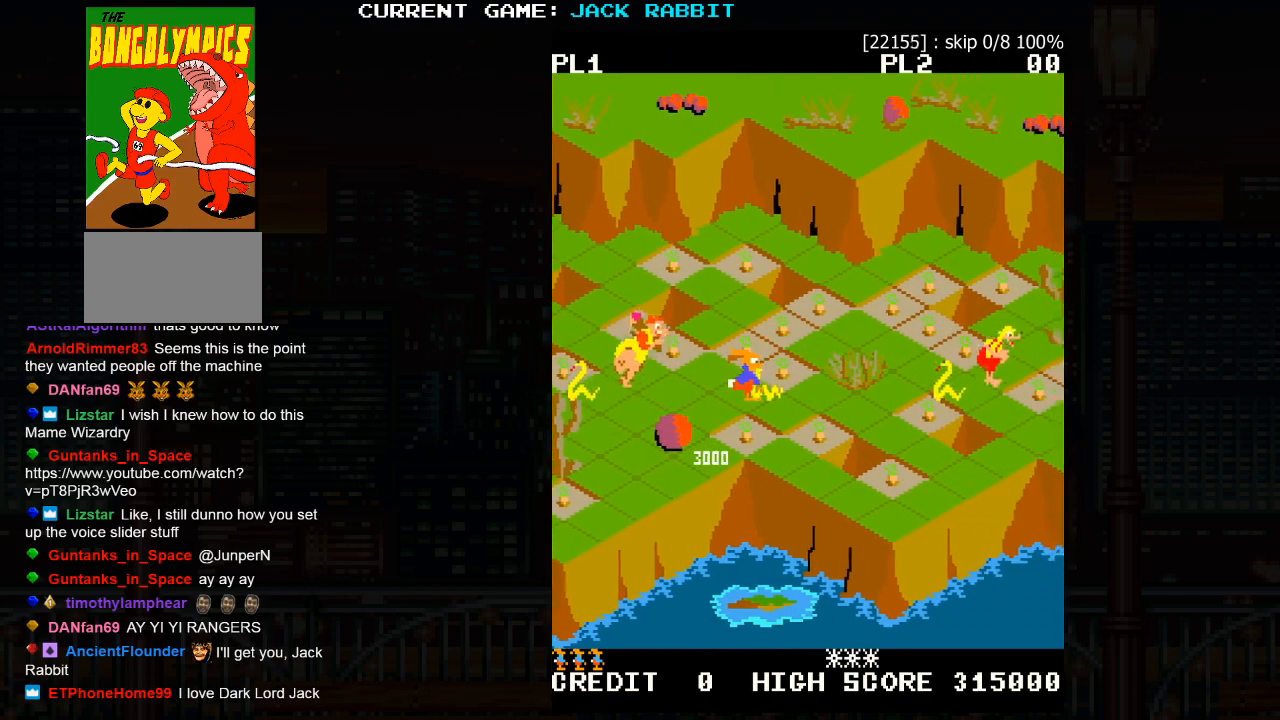
{"buttons": [], "left_stick": "center", "events": [[233, "SQUARE", "up"], [267, "left_stick", "center"]]}
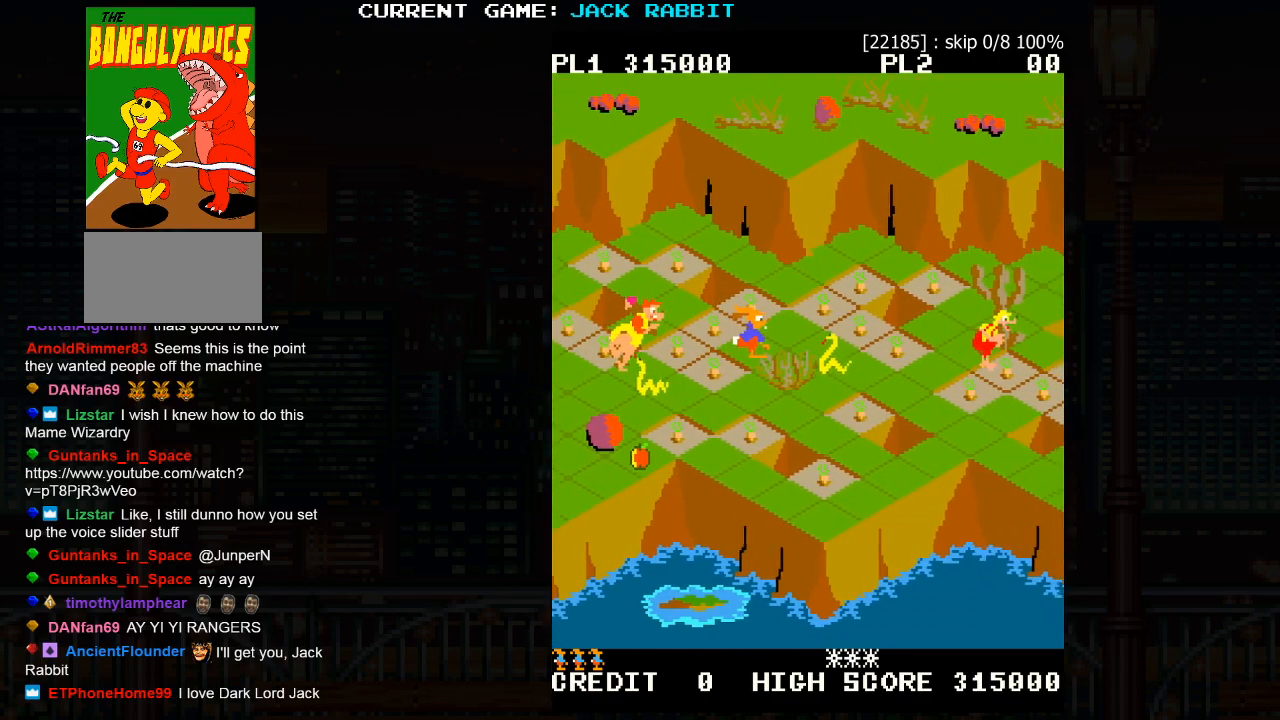
{"buttons": [], "left_stick": "up-right", "events": [[100, "left_stick", "up-right"], [233, "left_stick", "center"], [433, "left_stick", "up-right"]]}
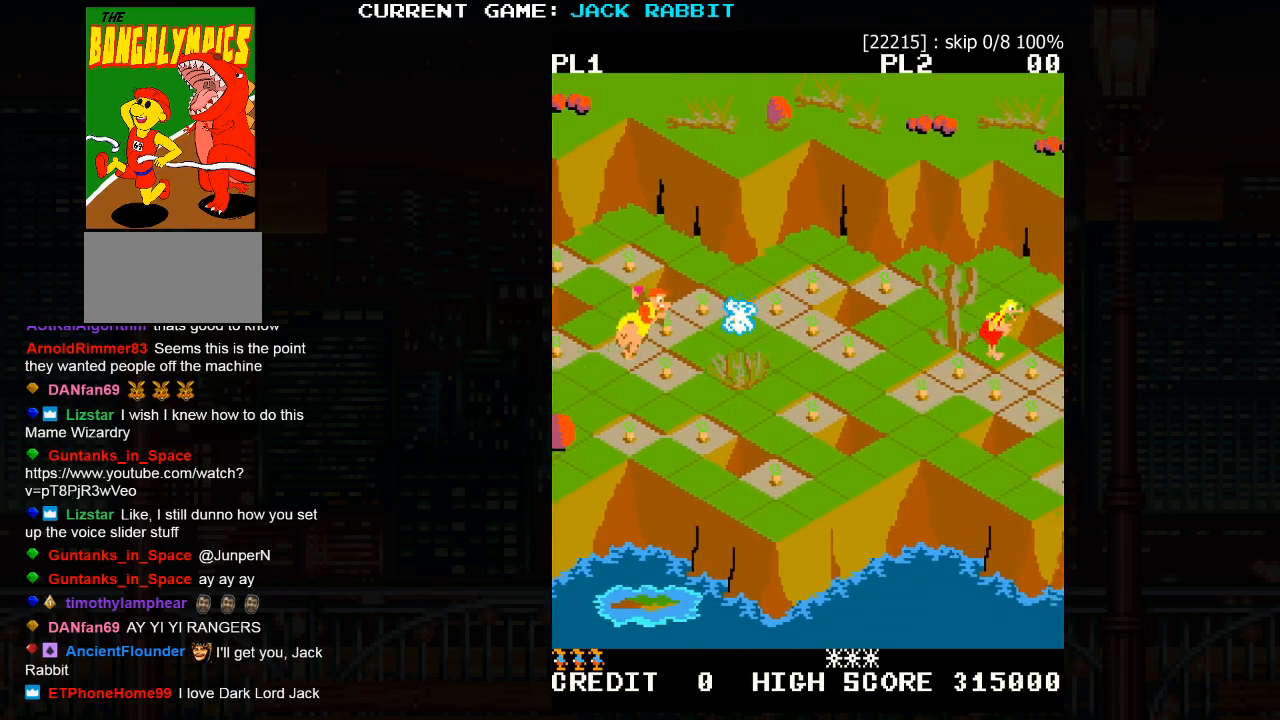
{"buttons": [], "left_stick": "center", "events": [[83, "left_stick", "center"]]}
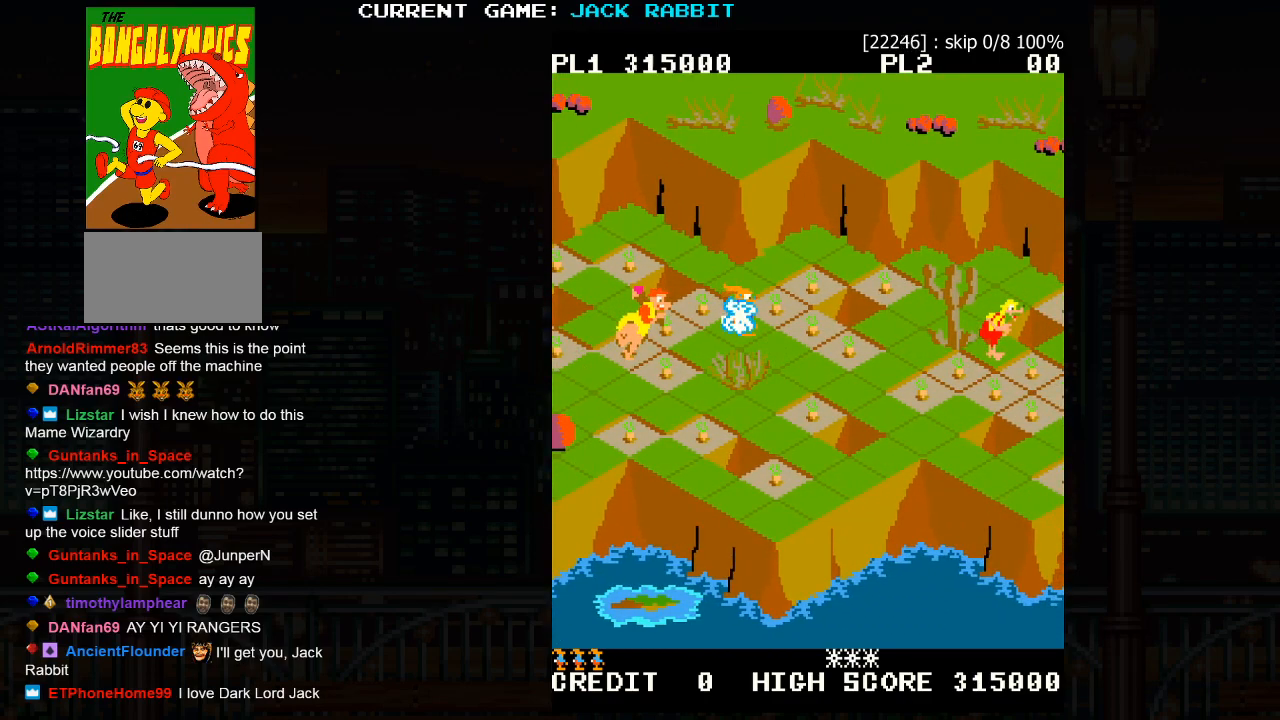
{"buttons": [], "left_stick": "center", "events": []}
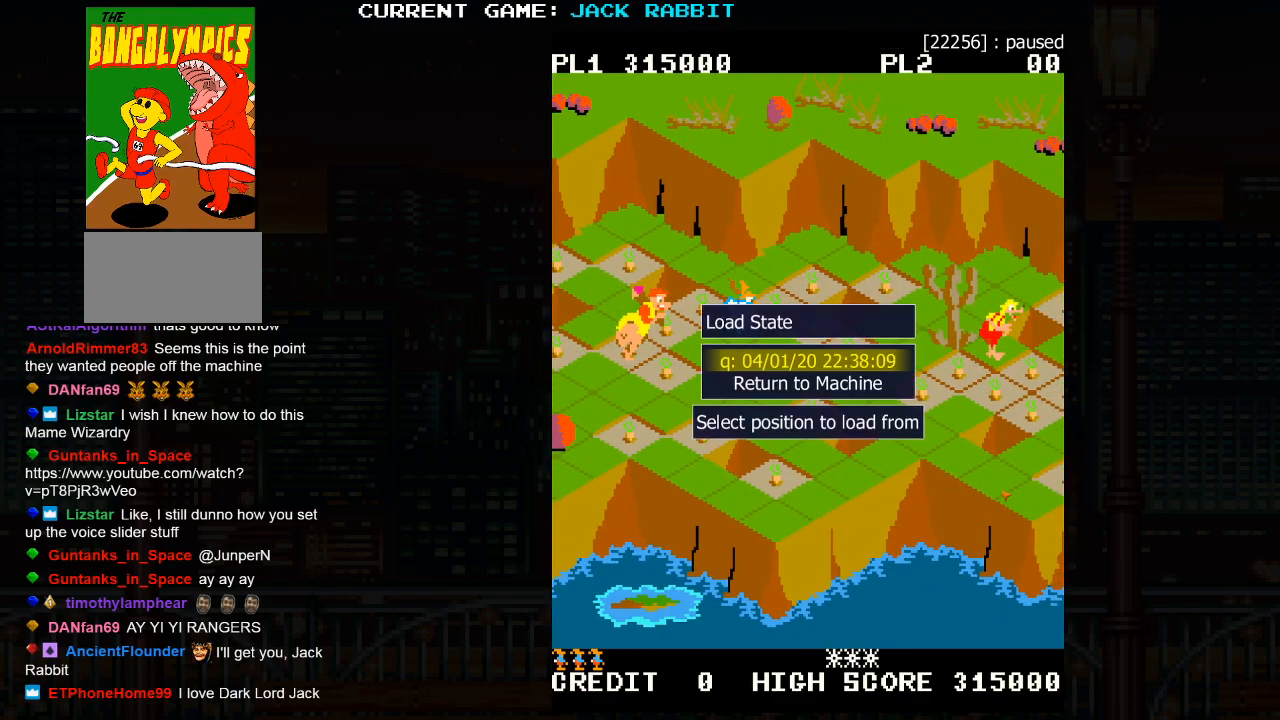
{"buttons": [], "left_stick": "center", "events": []}
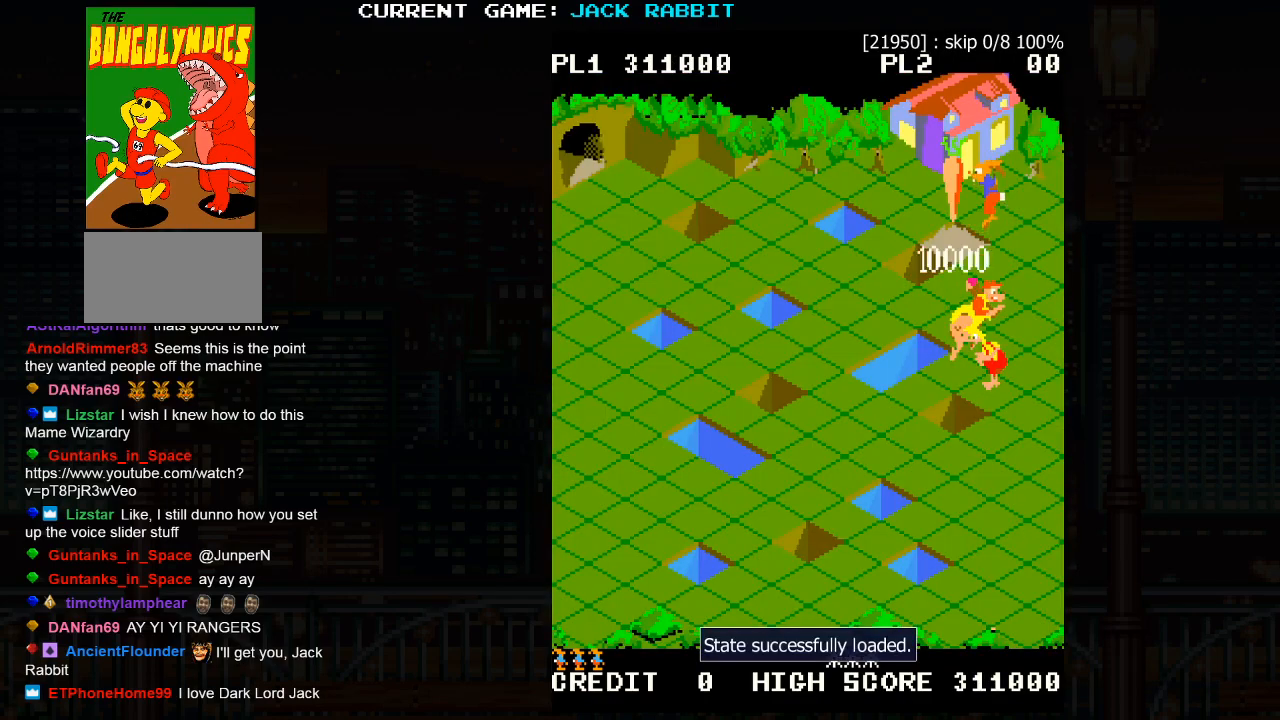
{"buttons": [], "left_stick": "up-right", "events": [[117, "left_stick", "up-right"]]}
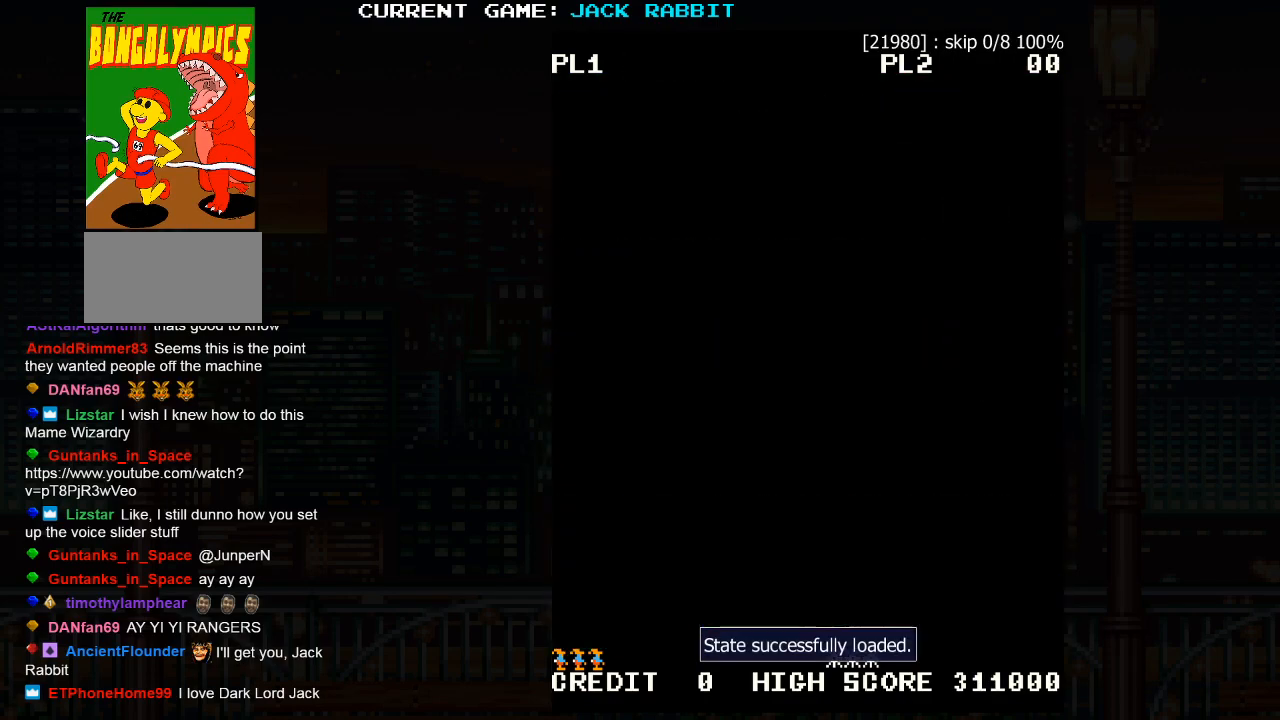
{"buttons": [], "left_stick": "up-right", "events": []}
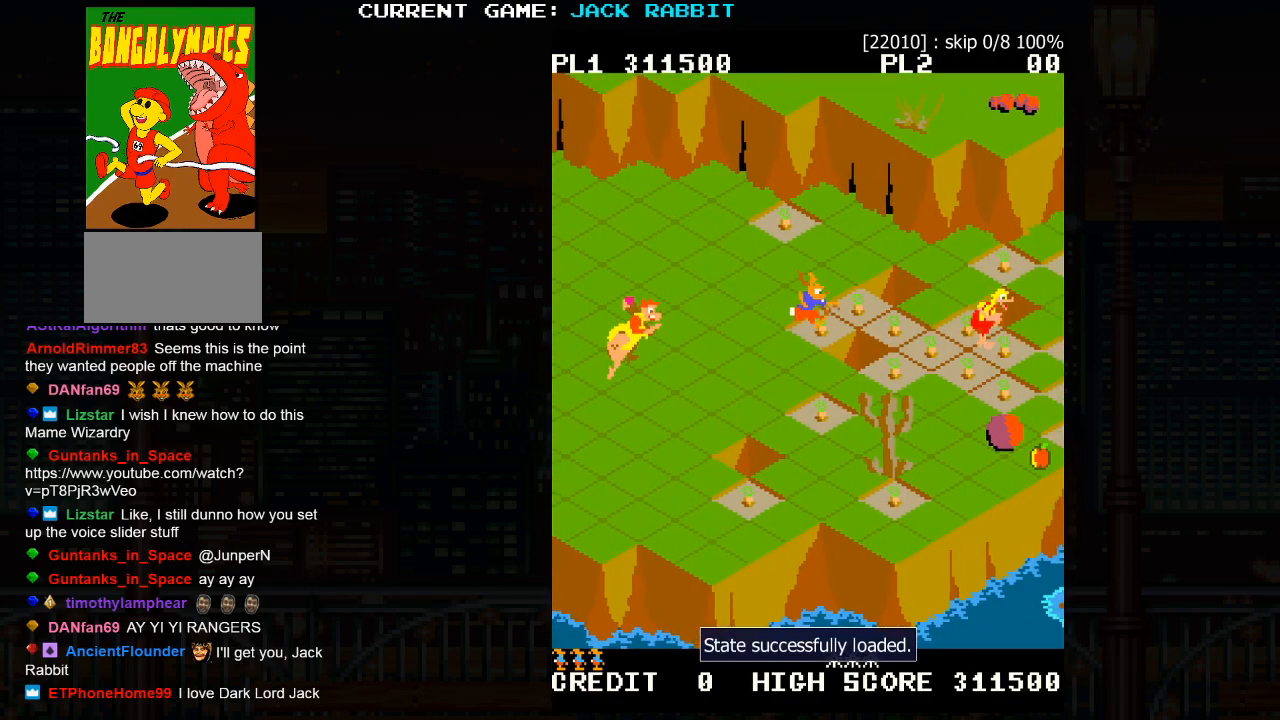
{"buttons": [], "left_stick": "down-right", "events": [[150, "left_stick", "center"], [383, "left_stick", "down-right"]]}